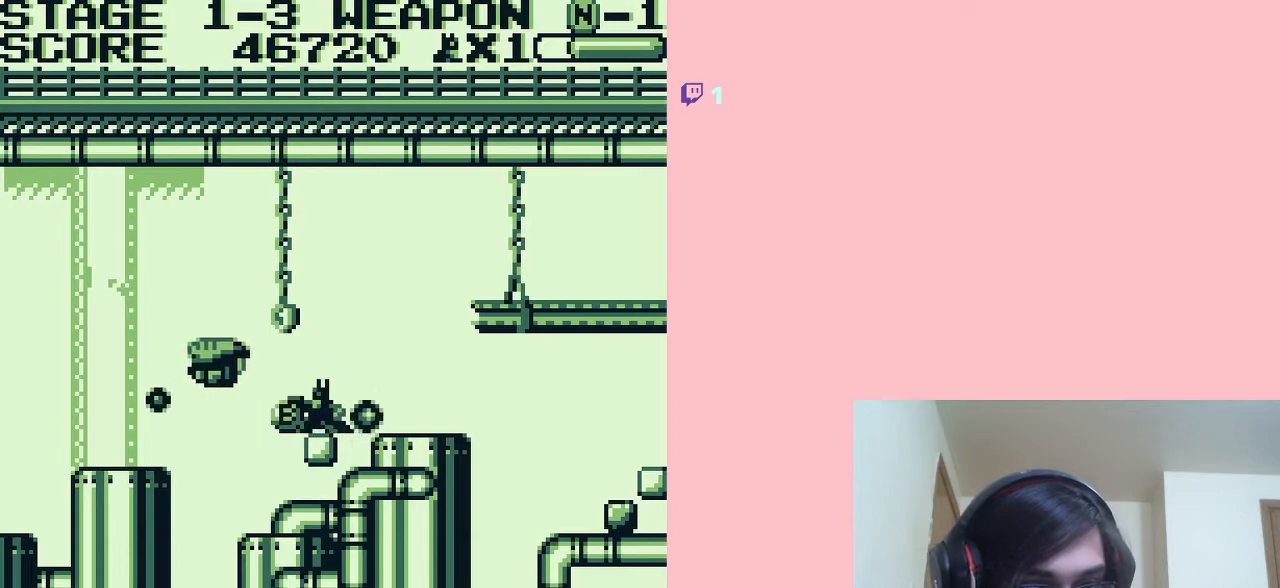
Gameplay with a controller (Nintendo layout); each line is a JSON object with the inputs held at the frame after it. "events" lists button and stick changes between this image and that frame as [ms after this image, input, new state], when the widget could be followed in between. Not read: L2 L3 R2 R3.
{"buttons": ["DPAD_DOWN"], "left_stick": "center", "right_stick": "center", "events": [[150, "B", "down"], [250, "B", "up"], [333, "B", "down"], [433, "B", "up"]]}
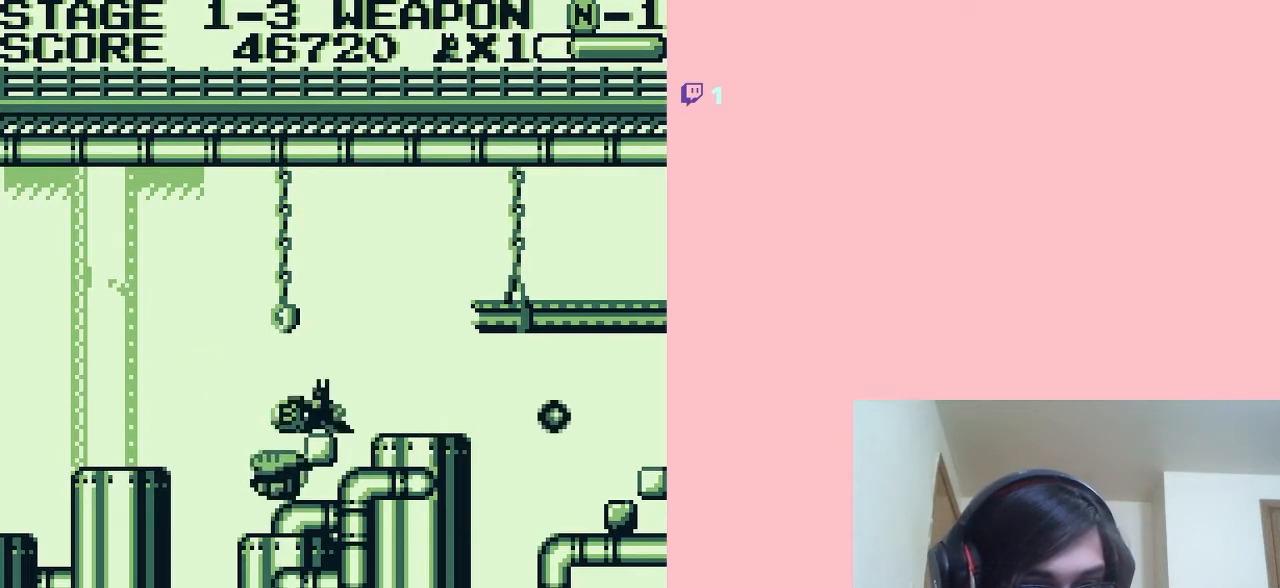
{"buttons": [], "left_stick": "center", "right_stick": "center", "events": [[233, "DPAD_DOWN", "up"], [350, "DPAD_LEFT", "down"], [417, "DPAD_LEFT", "up"]]}
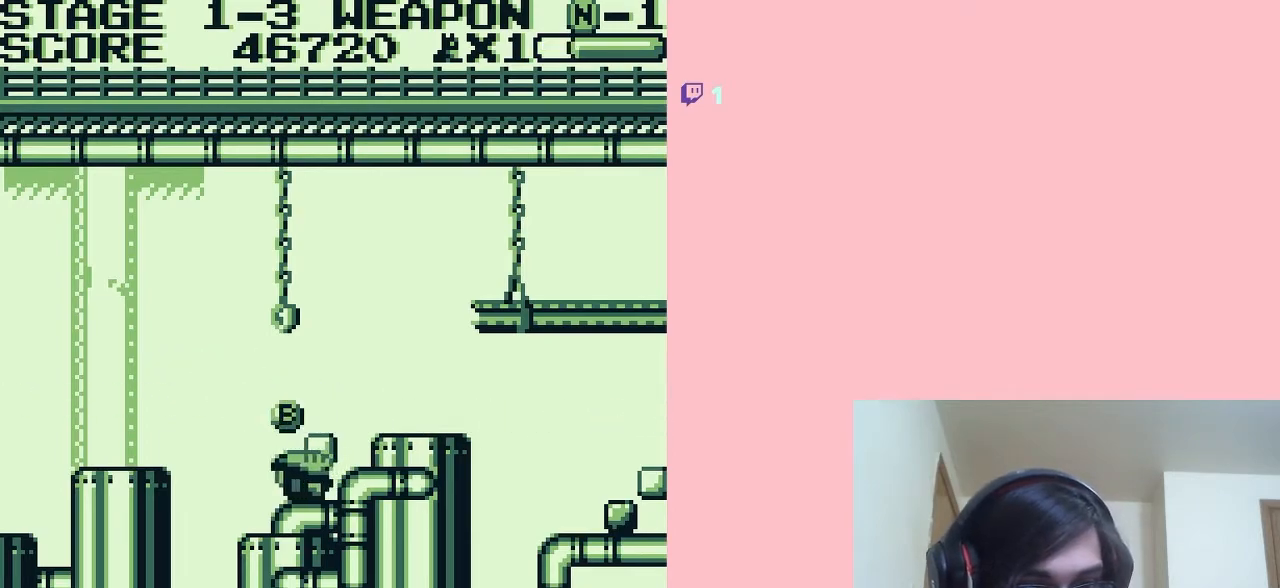
{"buttons": [], "left_stick": "center", "right_stick": "center", "events": [[283, "DPAD_RIGHT", "down"], [333, "DPAD_RIGHT", "up"]]}
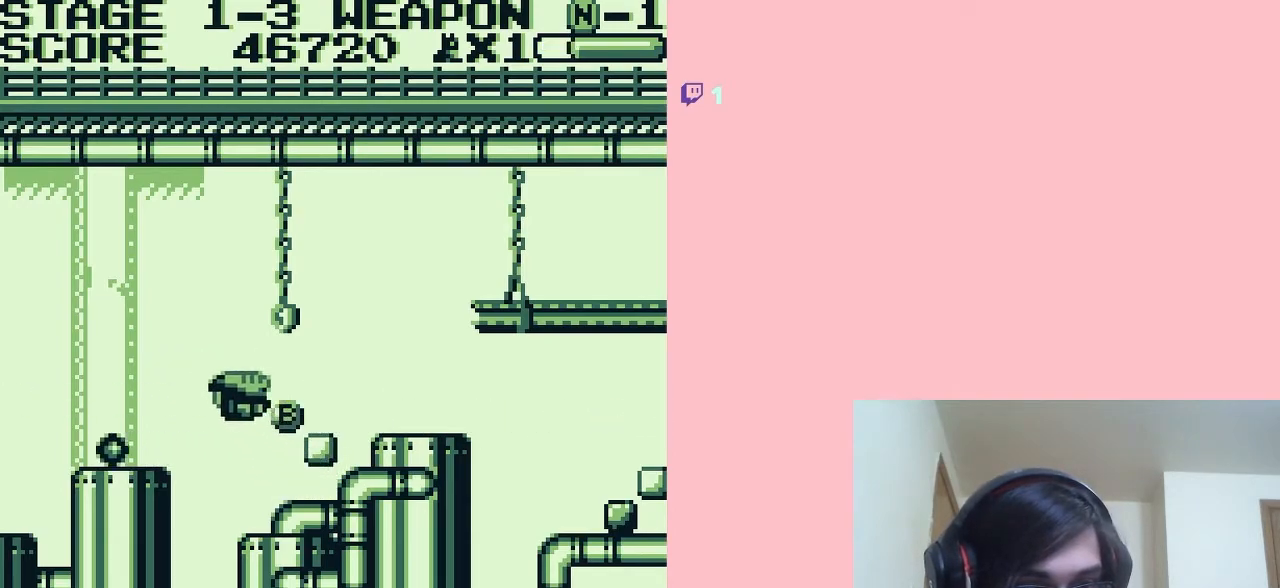
{"buttons": ["DPAD_DOWN"], "left_stick": "center", "right_stick": "center", "events": [[50, "DPAD_LEFT", "down"], [117, "DPAD_LEFT", "up"], [200, "DPAD_DOWN", "down"], [217, "B", "down"], [317, "B", "up"]]}
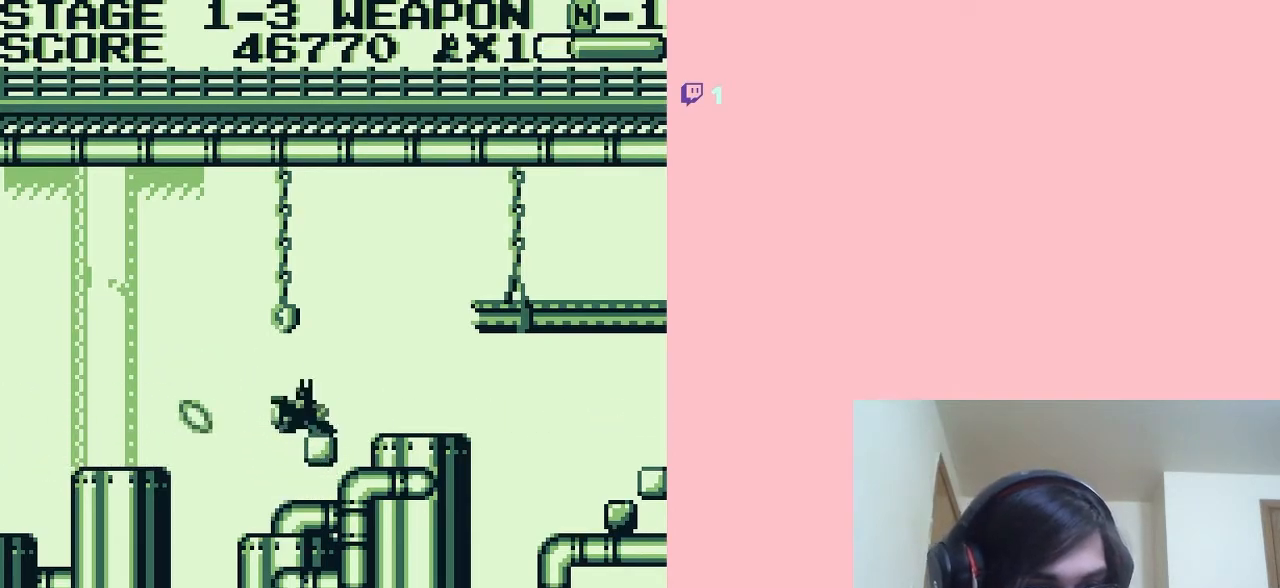
{"buttons": ["DPAD_DOWN"], "left_stick": "center", "right_stick": "center", "events": [[183, "B", "down"], [250, "B", "up"]]}
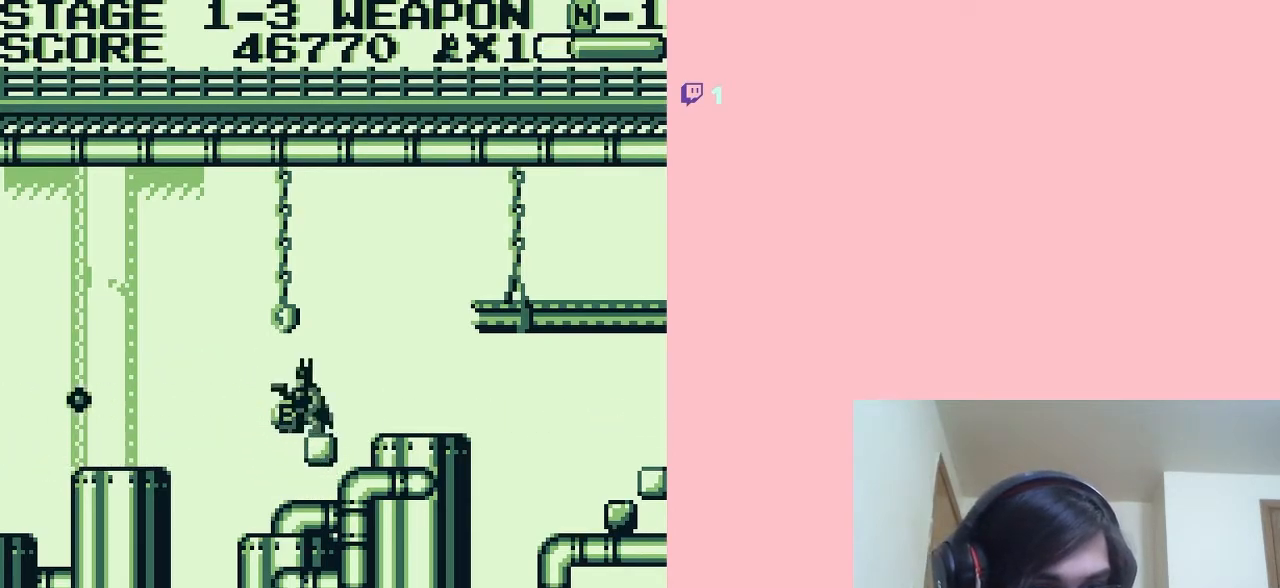
{"buttons": ["A", "DPAD_RIGHT"], "left_stick": "center", "right_stick": "center", "events": [[17, "DPAD_DOWN", "up"], [17, "DPAD_LEFT", "down"], [83, "DPAD_LEFT", "up"], [317, "DPAD_RIGHT", "down"], [467, "A", "down"]]}
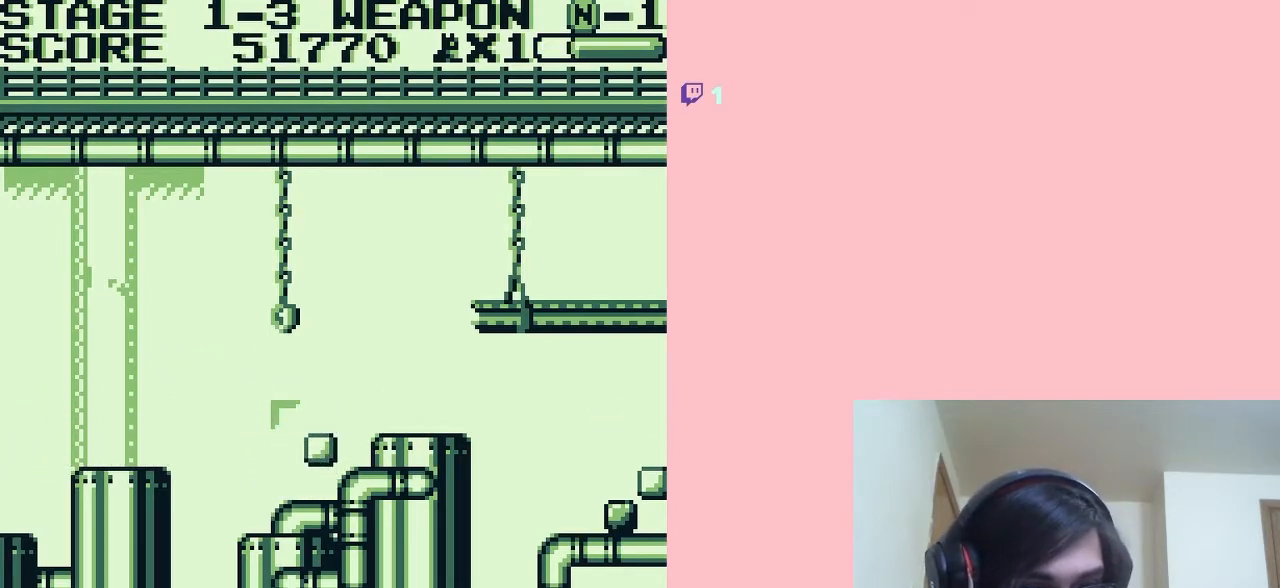
{"buttons": ["DPAD_RIGHT"], "left_stick": "center", "right_stick": "center", "events": [[217, "A", "up"]]}
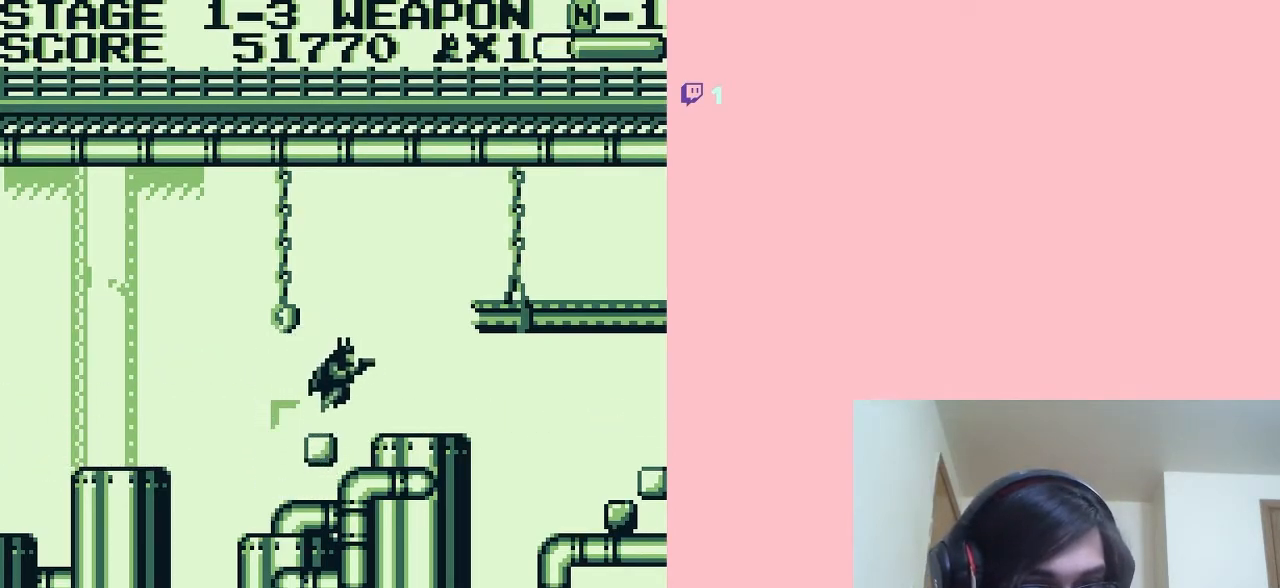
{"buttons": [], "left_stick": "center", "right_stick": "center", "events": [[250, "DPAD_RIGHT", "up"], [433, "A", "down"], [500, "A", "up"]]}
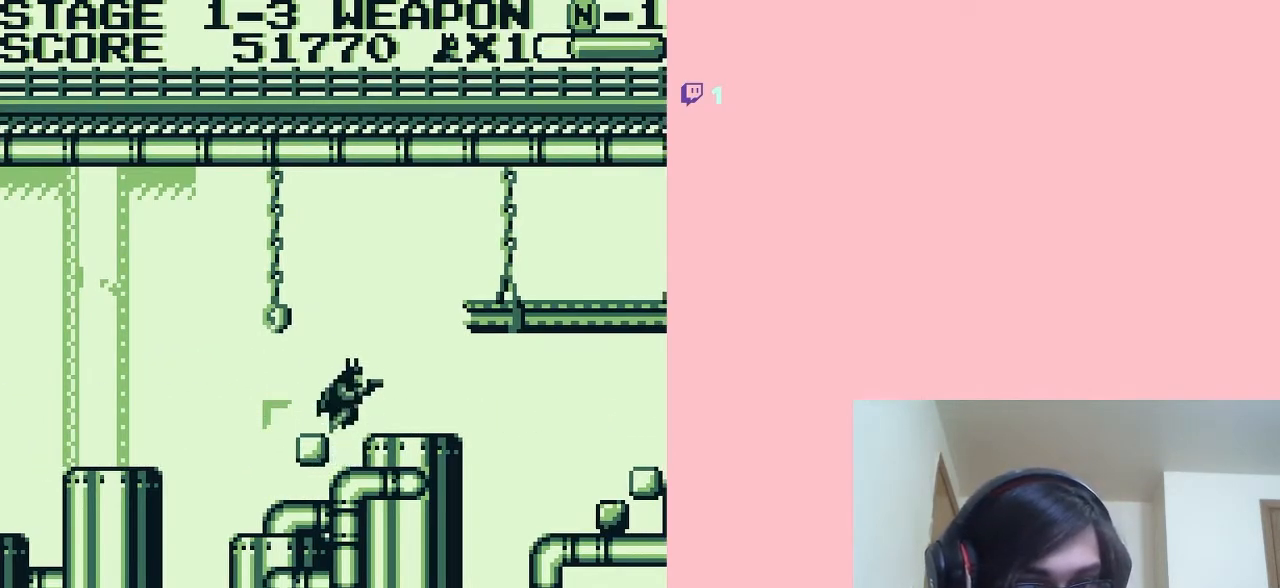
{"buttons": [], "left_stick": "center", "right_stick": "center", "events": [[67, "DPAD_RIGHT", "down"], [283, "DPAD_RIGHT", "up"]]}
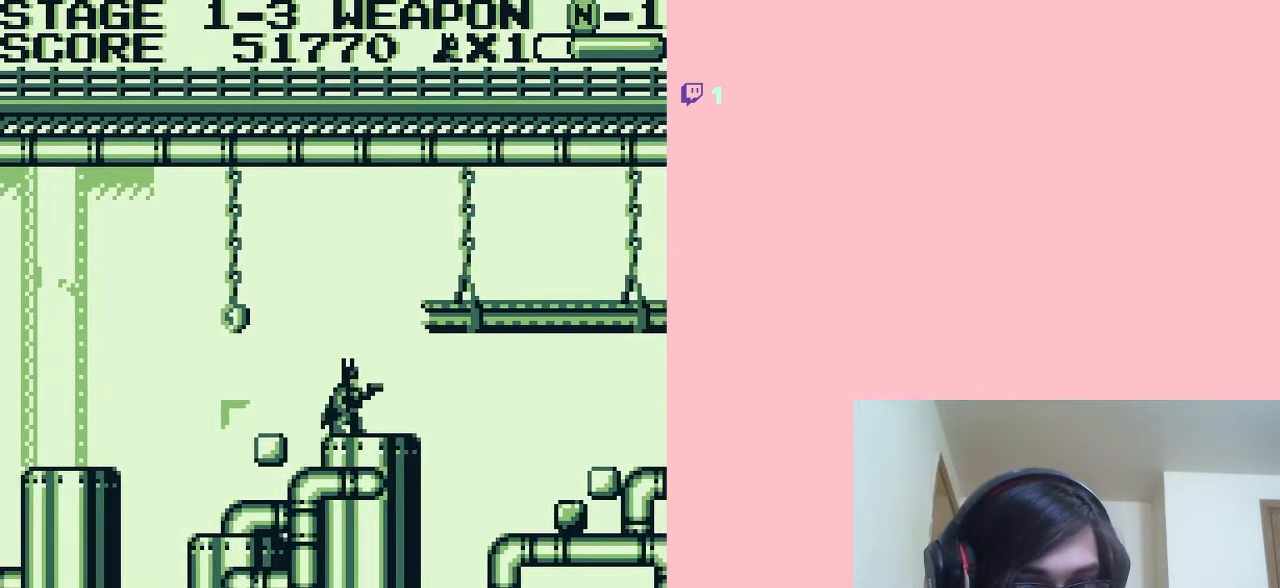
{"buttons": ["A", "DPAD_RIGHT"], "left_stick": "center", "right_stick": "center", "events": [[100, "DPAD_RIGHT", "down"], [133, "A", "down"], [350, "DPAD_RIGHT", "up"], [500, "DPAD_RIGHT", "down"]]}
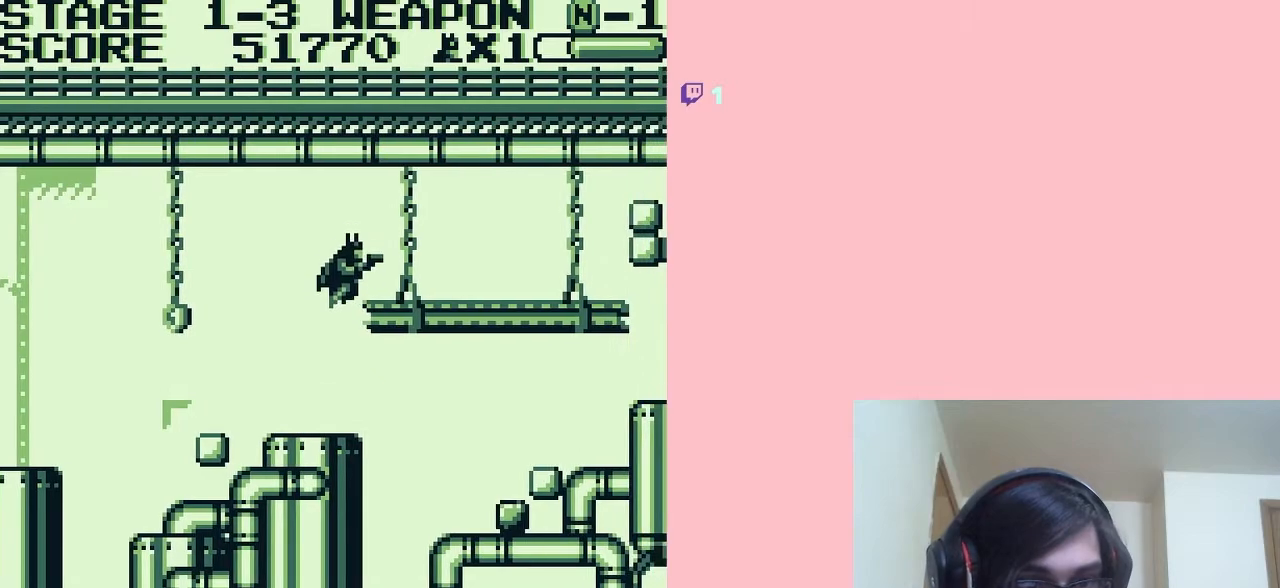
{"buttons": ["DPAD_RIGHT"], "left_stick": "center", "right_stick": "center", "events": [[400, "A", "up"]]}
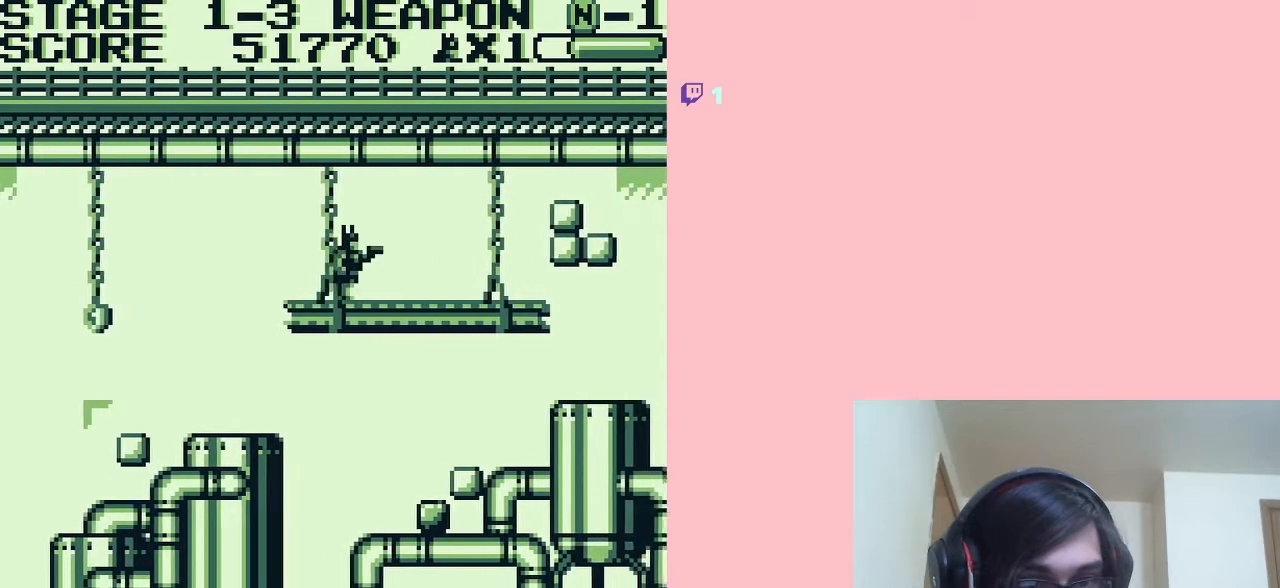
{"buttons": ["A"], "left_stick": "center", "right_stick": "center", "events": [[467, "A", "down"], [500, "DPAD_RIGHT", "up"]]}
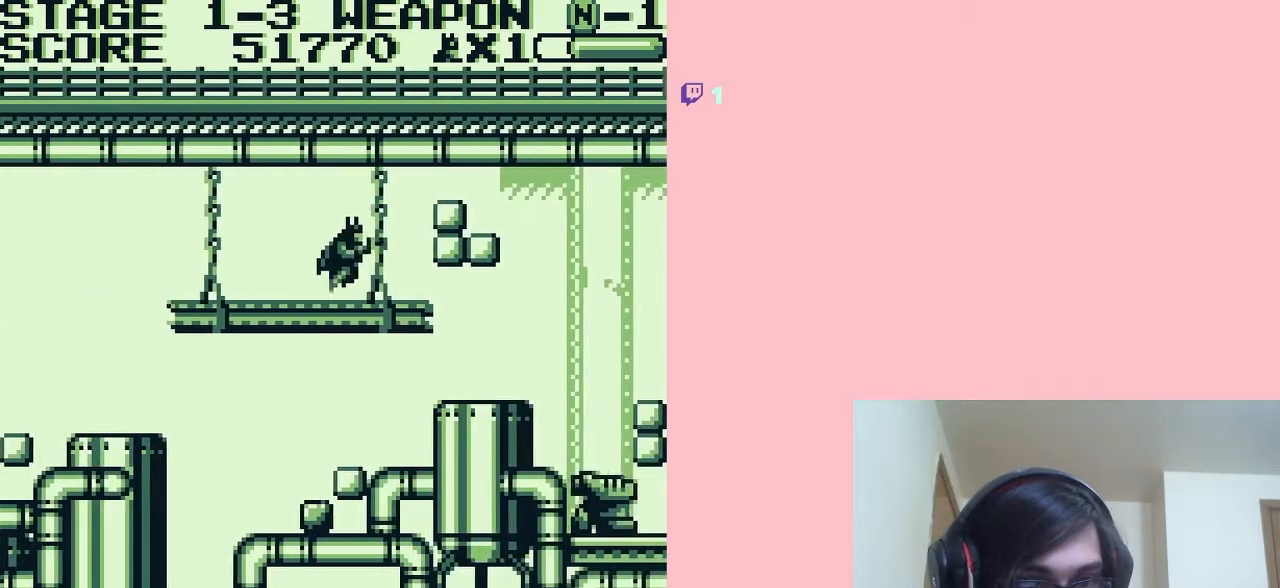
{"buttons": [], "left_stick": "center", "right_stick": "center", "events": [[33, "A", "up"], [117, "B", "down"], [183, "B", "up"]]}
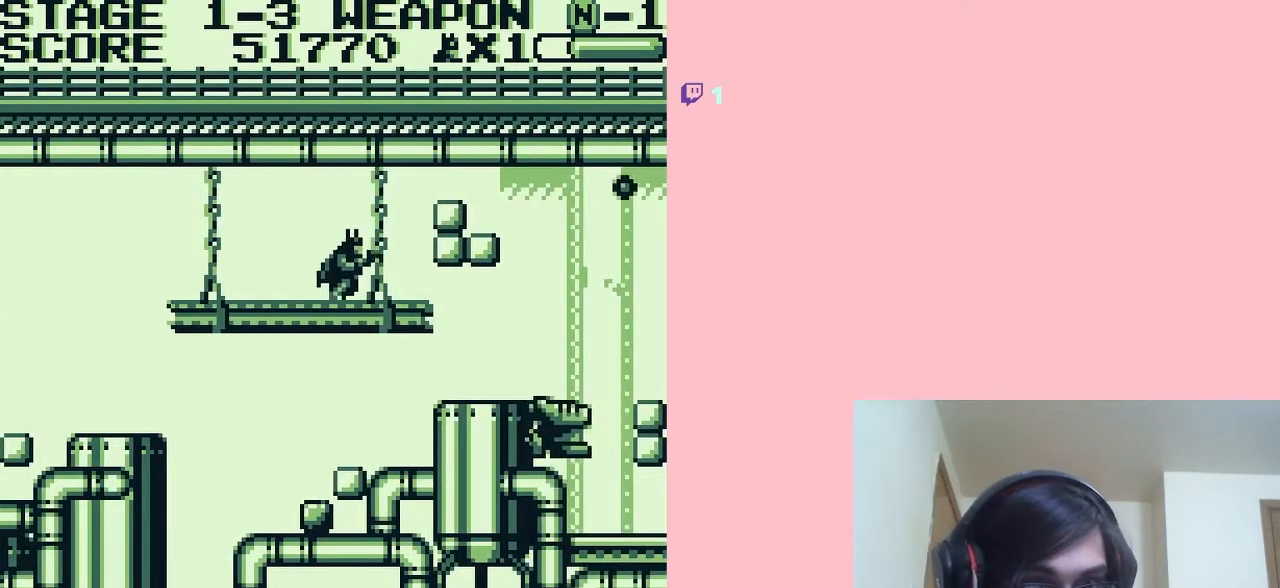
{"buttons": [], "left_stick": "center", "right_stick": "center", "events": [[167, "A", "down"], [217, "A", "up"]]}
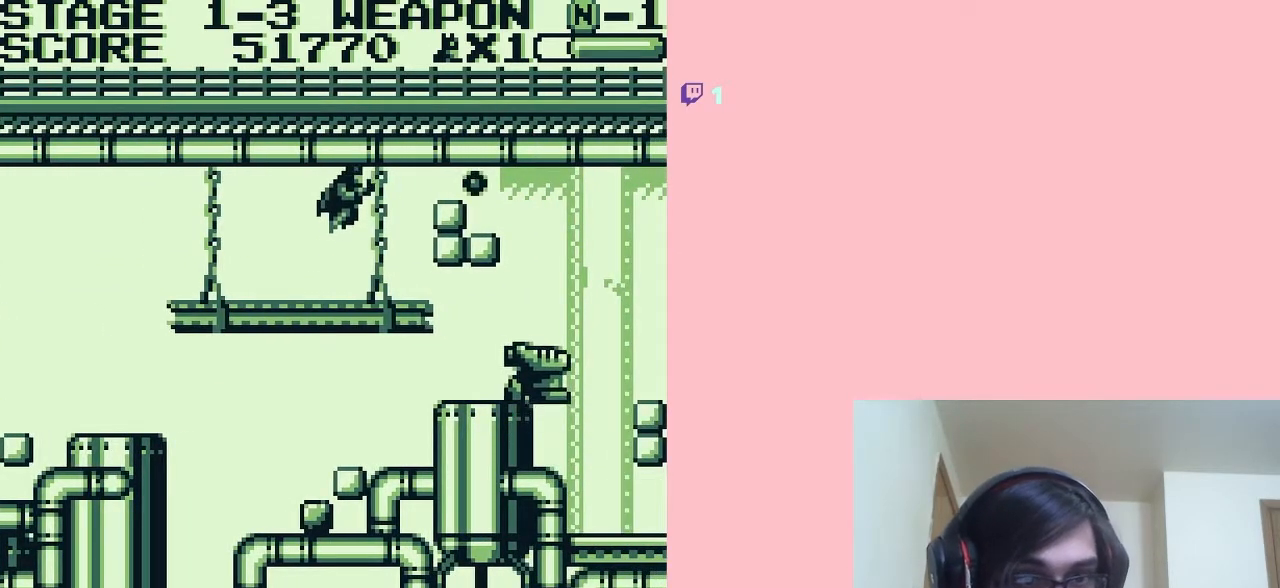
{"buttons": [], "left_stick": "center", "right_stick": "center", "events": [[33, "DPAD_RIGHT", "down"], [117, "DPAD_RIGHT", "up"], [300, "A", "down"], [333, "A", "up"]]}
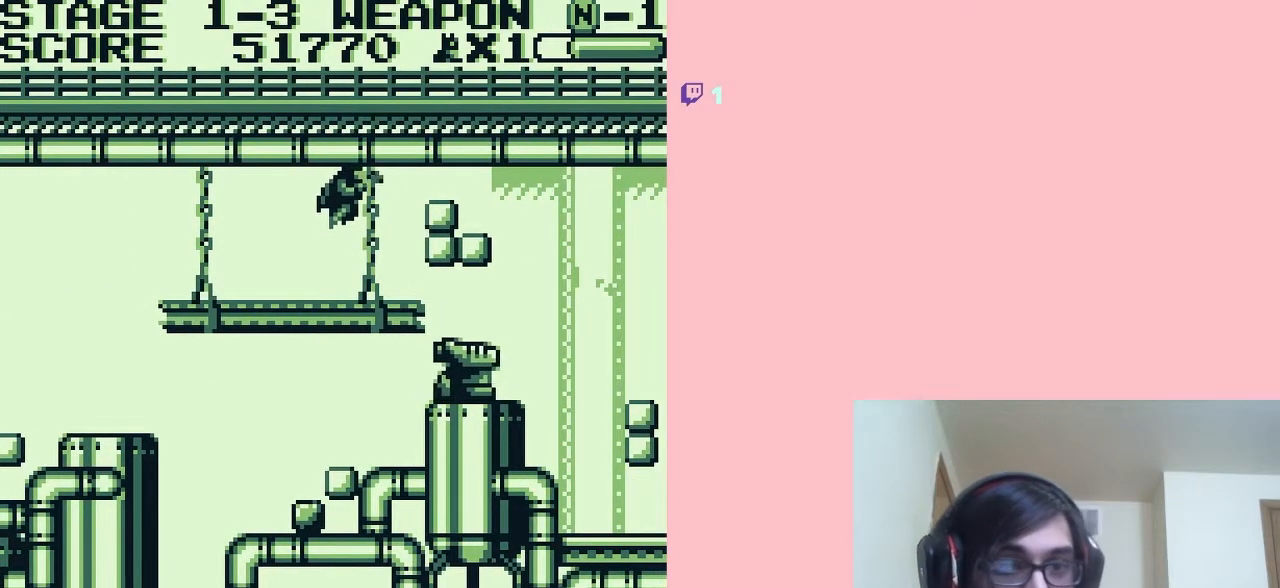
{"buttons": [], "left_stick": "center", "right_stick": "center", "events": [[100, "DPAD_RIGHT", "down"], [183, "DPAD_RIGHT", "up"], [250, "B", "down"], [350, "B", "up"]]}
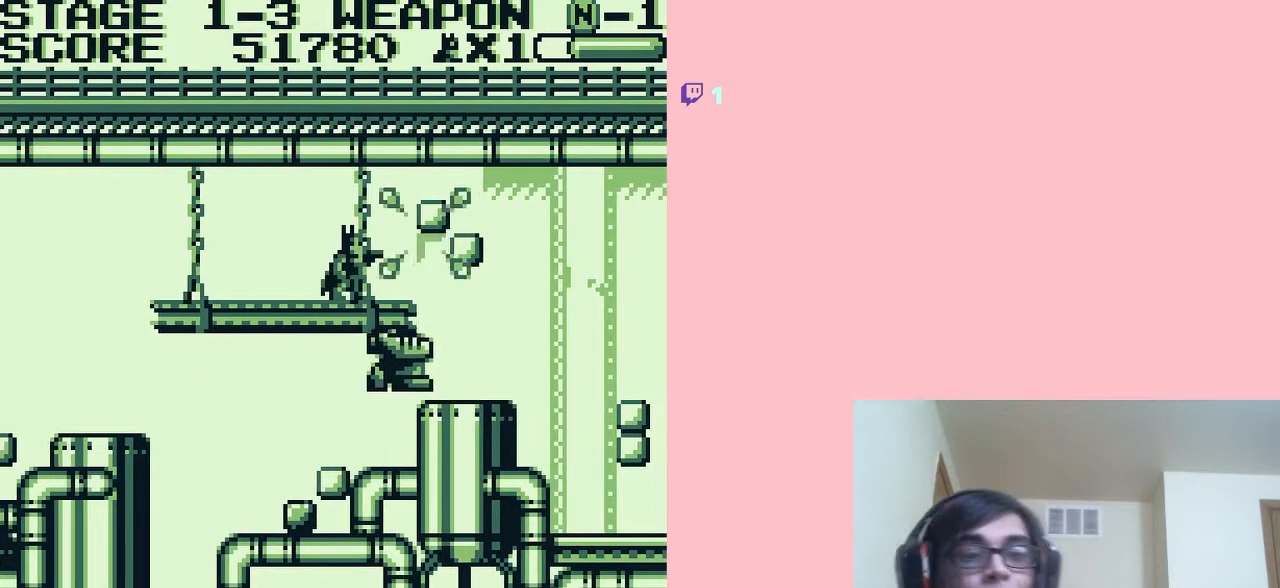
{"buttons": [], "left_stick": "center", "right_stick": "center", "events": [[283, "A", "down"], [333, "A", "up"], [450, "B", "down"], [483, "B", "up"]]}
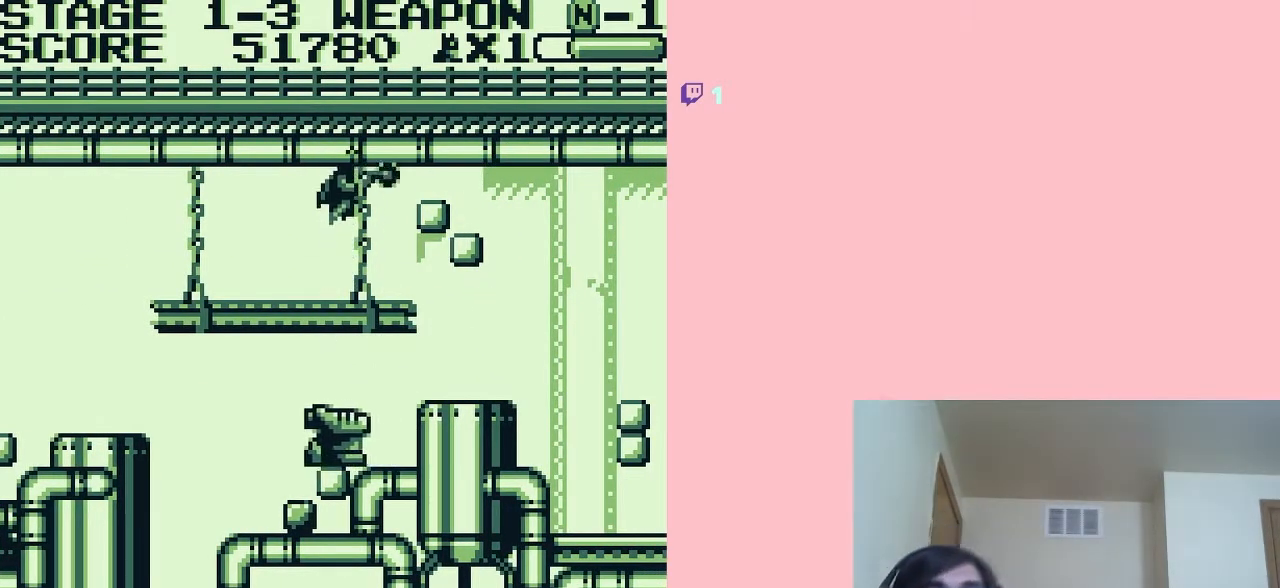
{"buttons": [], "left_stick": "center", "right_stick": "center", "events": [[433, "A", "down"], [467, "A", "up"]]}
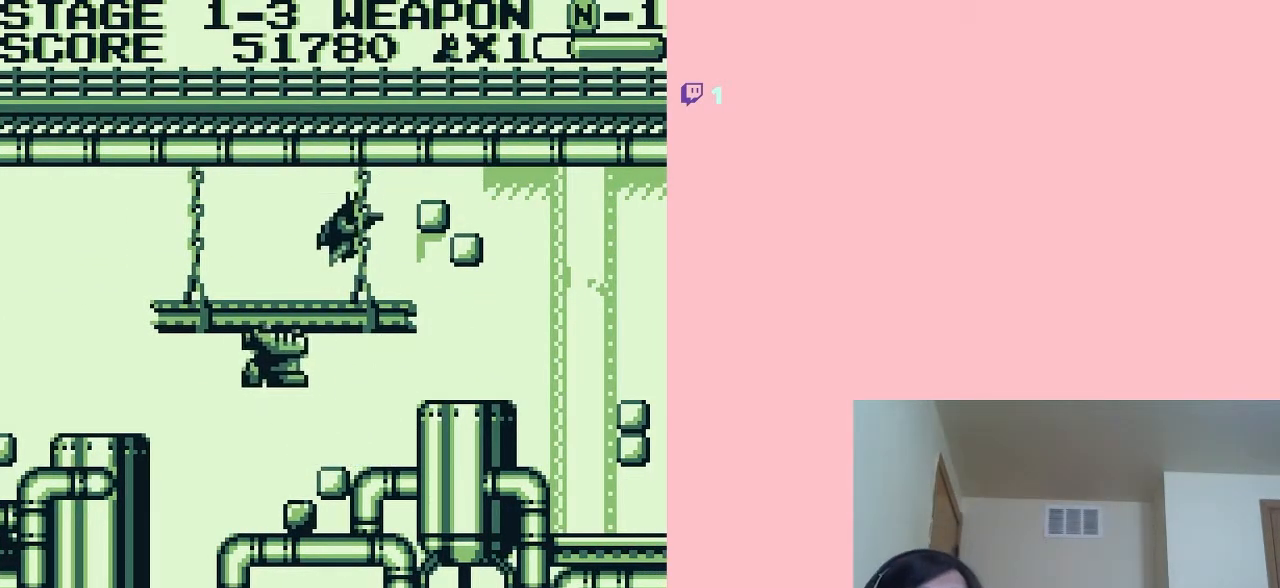
{"buttons": [], "left_stick": "center", "right_stick": "center", "events": [[67, "B", "down"], [117, "B", "up"]]}
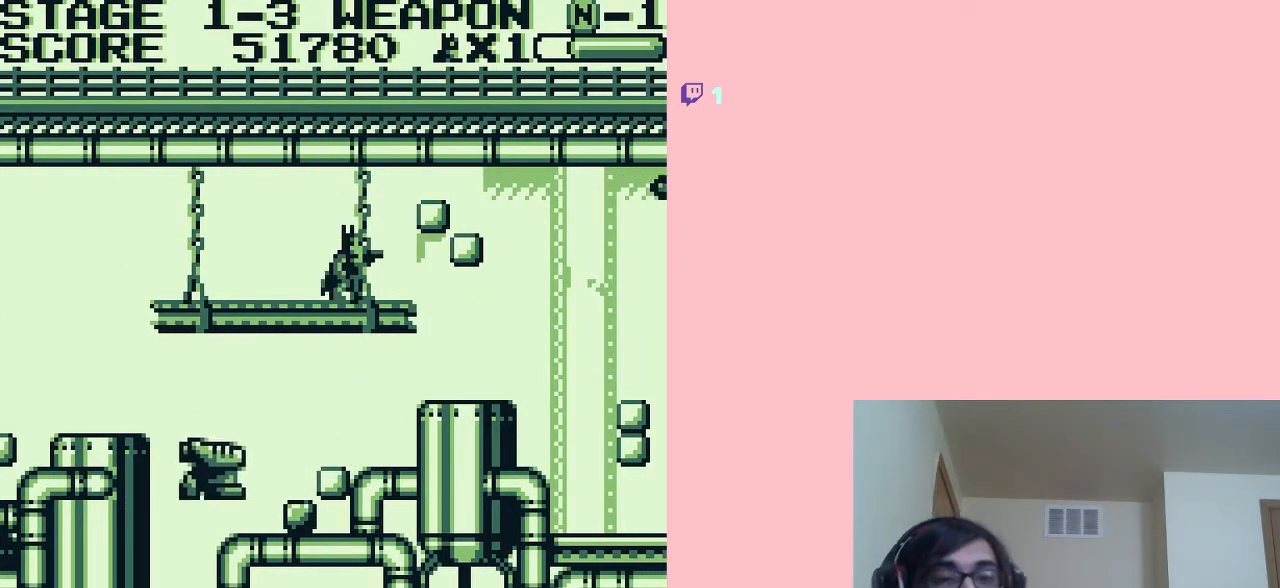
{"buttons": ["DPAD_DOWN"], "left_stick": "center", "right_stick": "center", "events": [[217, "DPAD_DOWN", "down"]]}
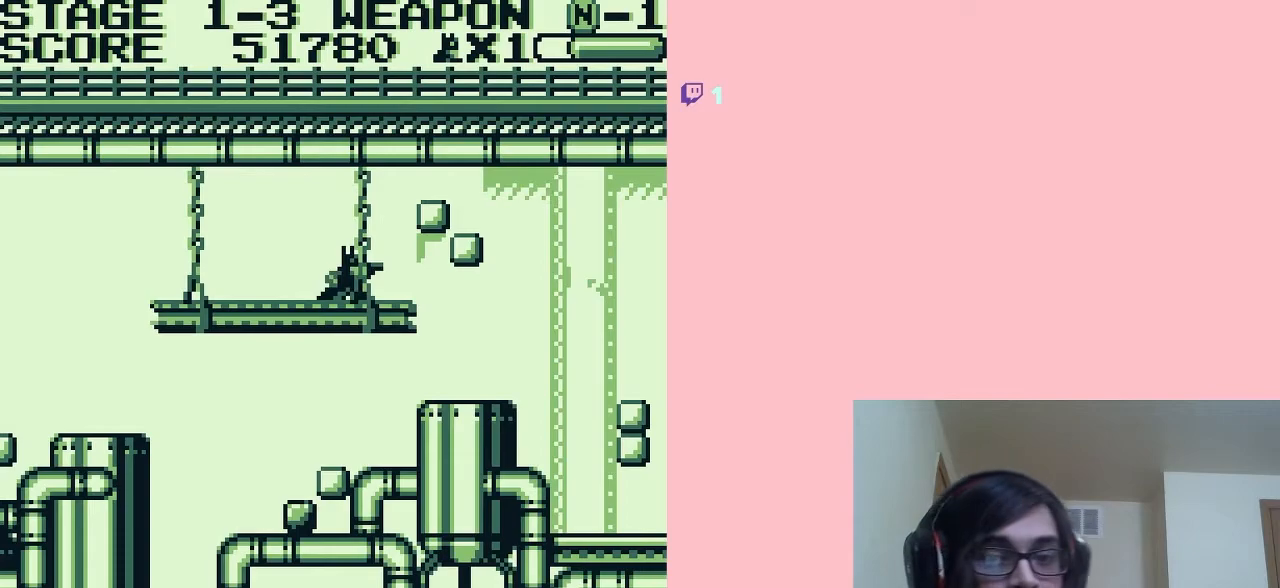
{"buttons": ["DPAD_DOWN"], "left_stick": "center", "right_stick": "center", "events": [[33, "A", "down"], [67, "A", "up"], [450, "A", "down"], [467, "A", "up"]]}
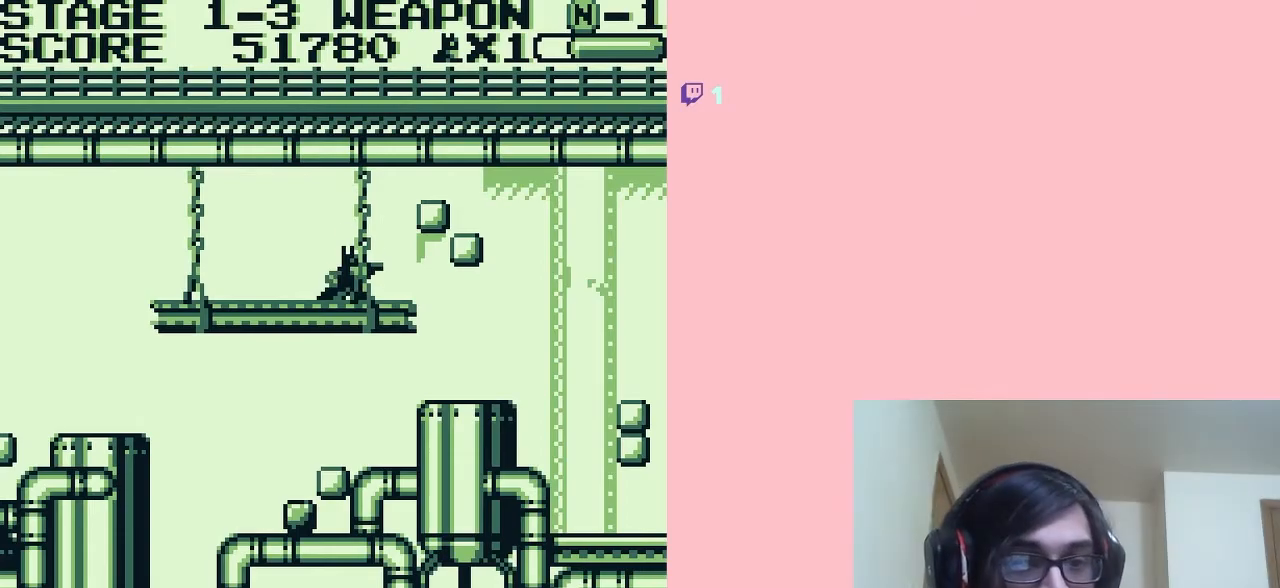
{"buttons": [], "left_stick": "center", "right_stick": "center", "events": [[67, "DPAD_DOWN", "up"], [283, "A", "down"], [367, "A", "up"]]}
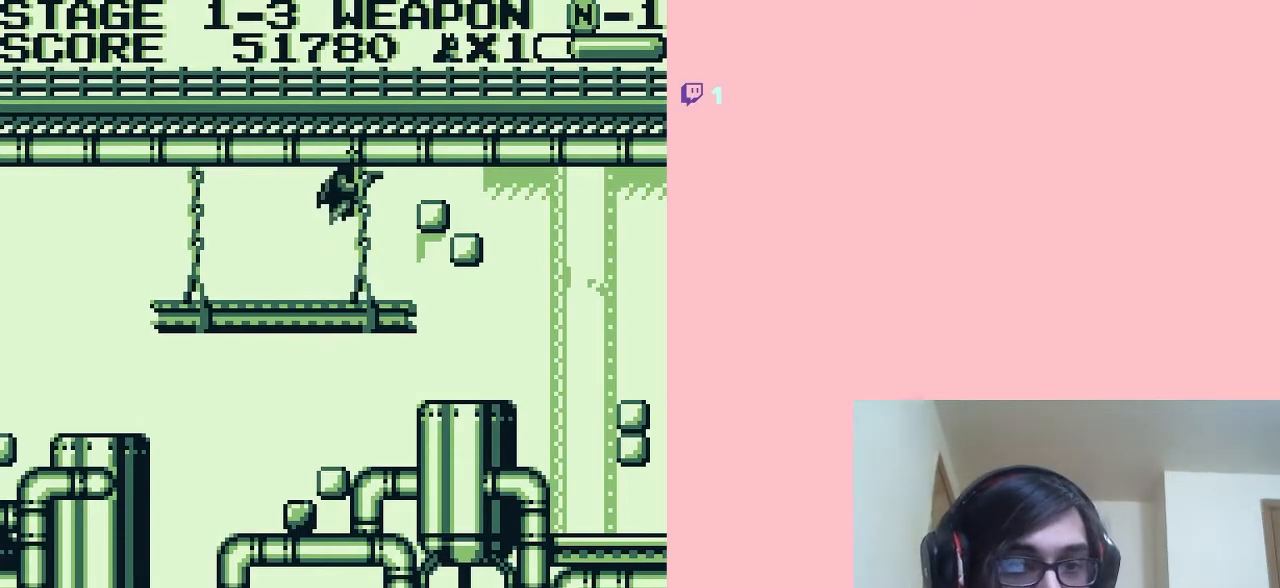
{"buttons": [], "left_stick": "center", "right_stick": "center", "events": [[183, "B", "down"], [317, "B", "up"]]}
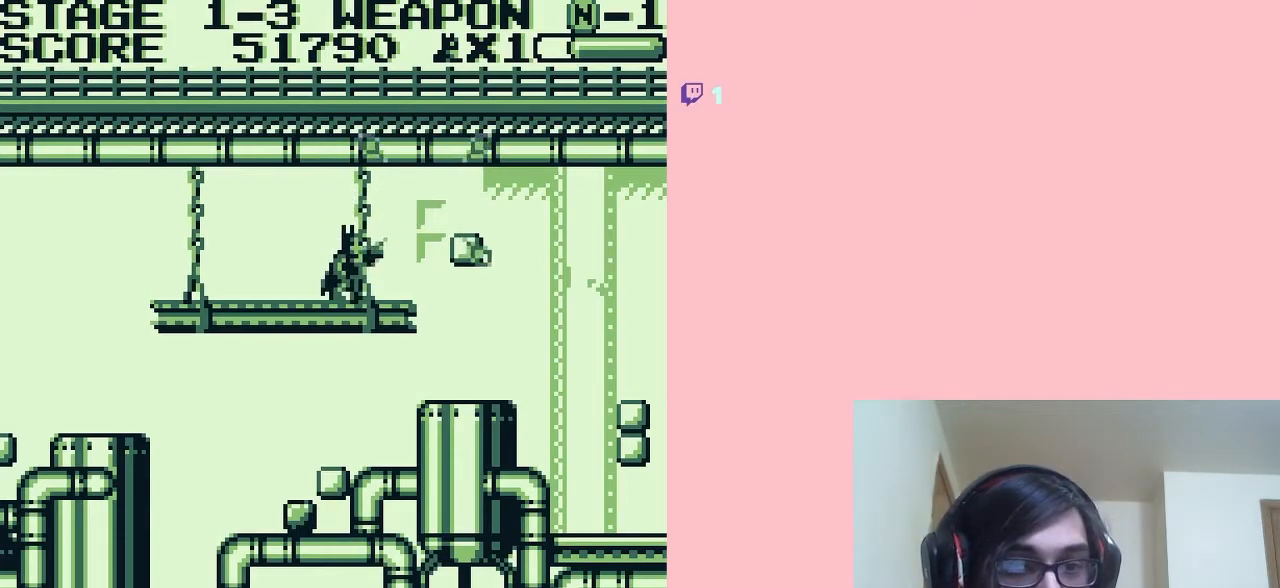
{"buttons": ["DPAD_RIGHT"], "left_stick": "center", "right_stick": "center", "events": [[150, "DPAD_RIGHT", "down"], [250, "A", "down"], [467, "A", "up"]]}
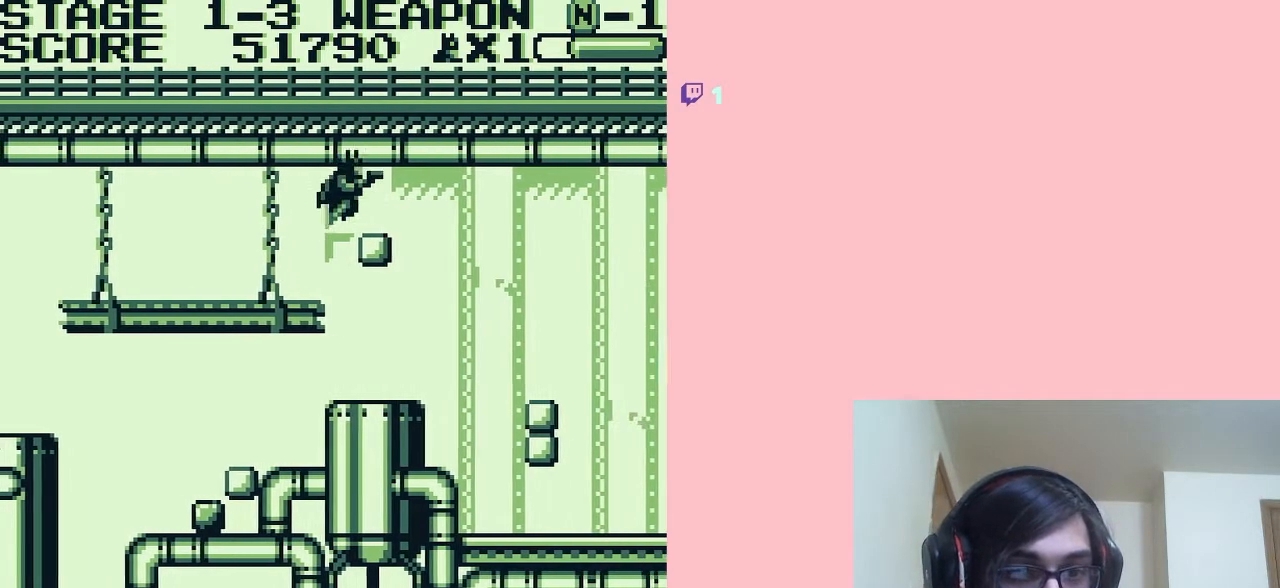
{"buttons": ["DPAD_RIGHT"], "left_stick": "center", "right_stick": "center", "events": [[217, "A", "down"], [383, "A", "up"]]}
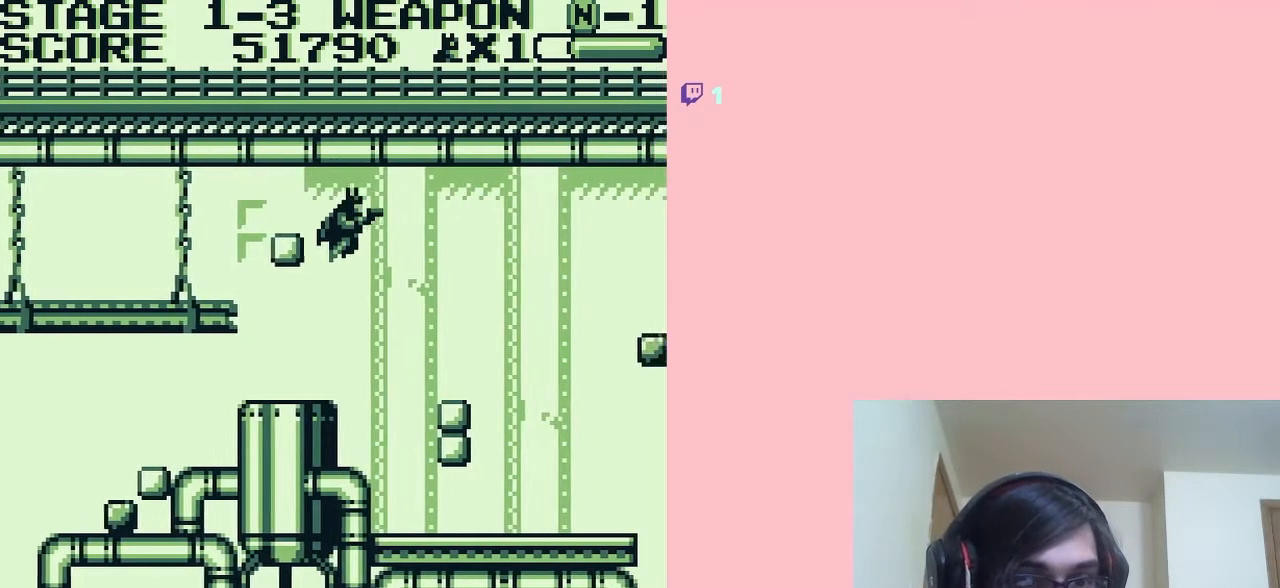
{"buttons": [], "left_stick": "center", "right_stick": "center", "events": [[317, "DPAD_RIGHT", "up"]]}
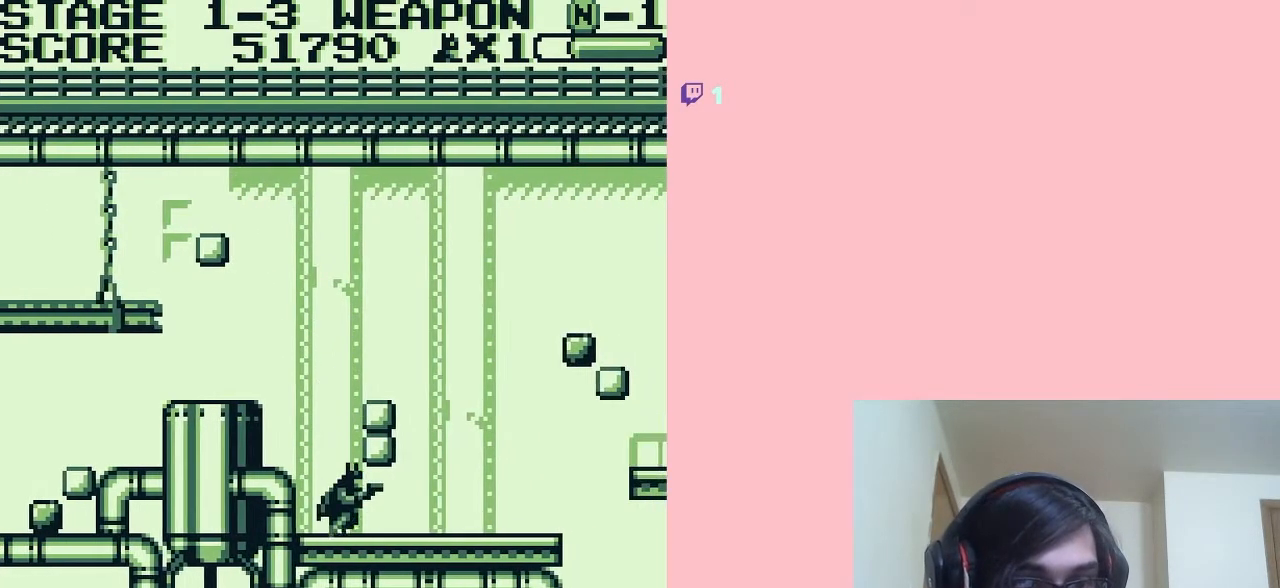
{"buttons": ["A", "DPAD_RIGHT"], "left_stick": "center", "right_stick": "center", "events": [[183, "A", "down"], [500, "DPAD_RIGHT", "down"]]}
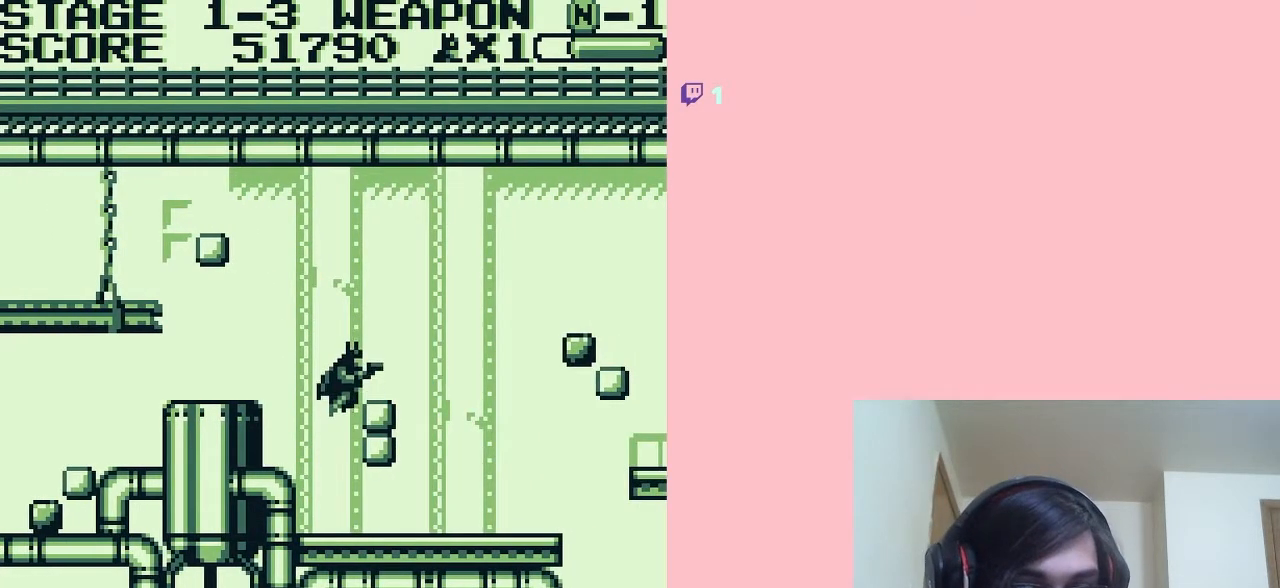
{"buttons": [], "left_stick": "center", "right_stick": "center", "events": [[33, "A", "up"], [150, "DPAD_RIGHT", "up"], [400, "B", "down"], [500, "B", "up"]]}
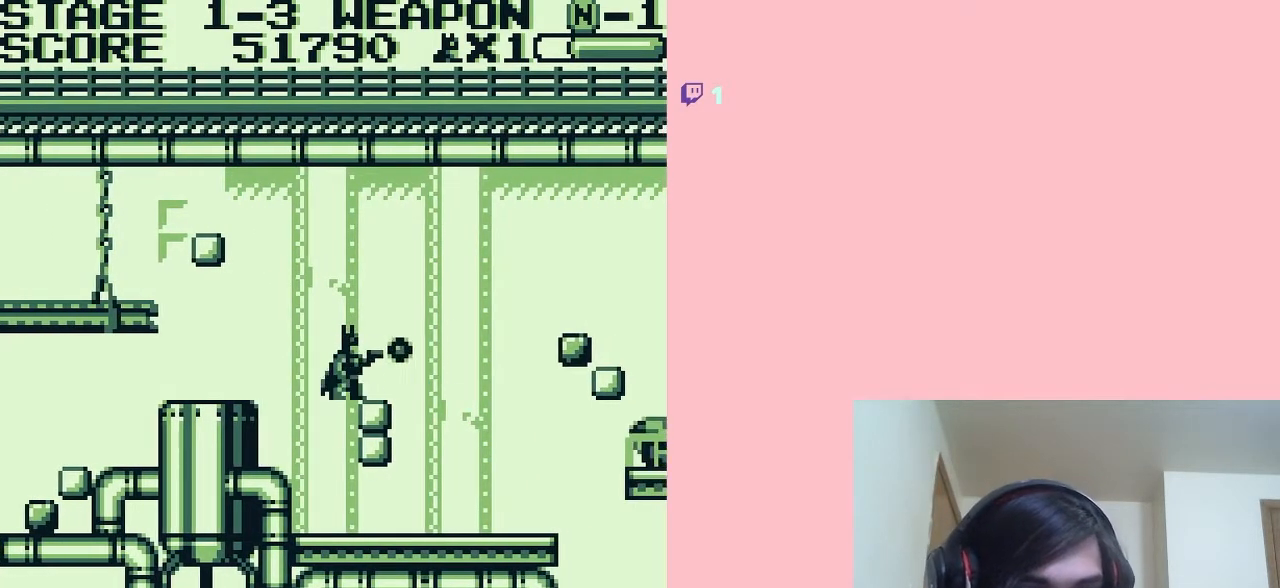
{"buttons": [], "left_stick": "center", "right_stick": "center", "events": [[383, "DPAD_RIGHT", "down"], [467, "DPAD_RIGHT", "up"]]}